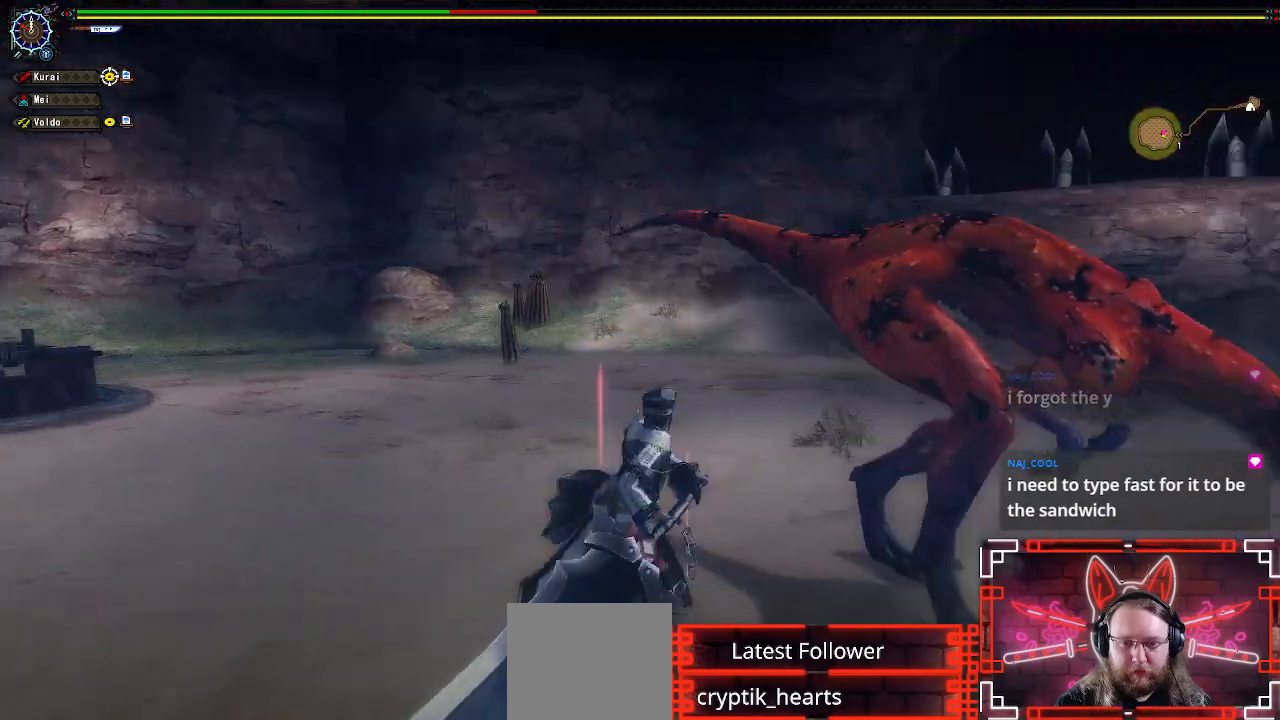
Gameplay with a controller (Xbox layout); each line is a JSON object with the inputs held at the frame after it. "events" lists button and stick changes between this image and that frame as [ms after this image, input, new state], when the widget could be followed in between.
{"buttons": [], "left_stick": "center", "right_stick": "center"}
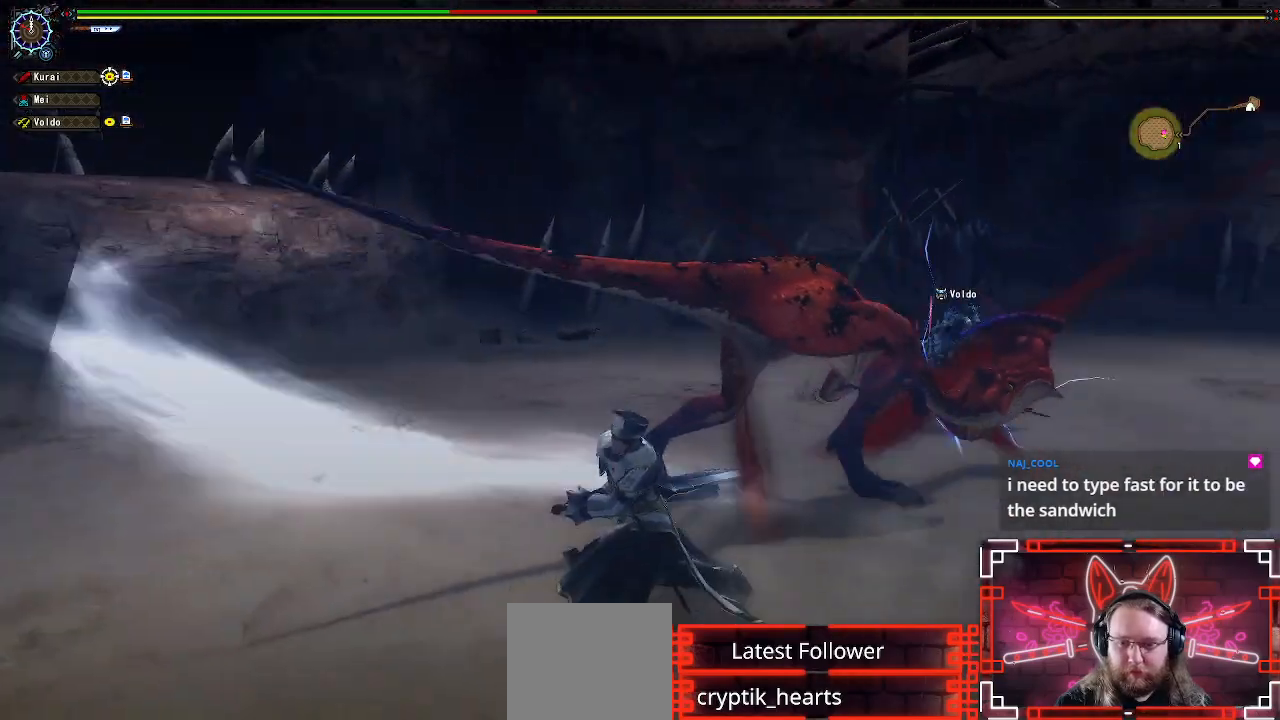
{"buttons": [], "left_stick": "right", "right_stick": "center", "events": [[500, "left_stick", "right"]]}
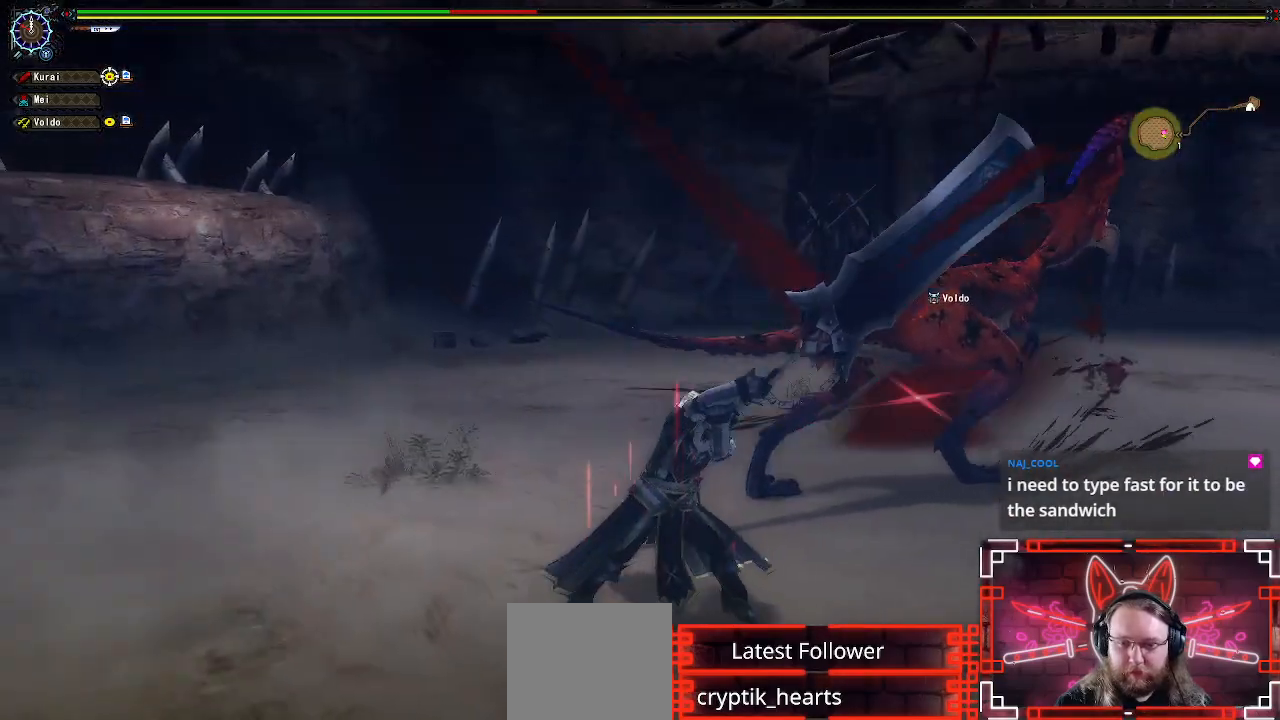
{"buttons": [], "left_stick": "right", "right_stick": "center", "events": [[133, "left_stick", "center"], [217, "left_stick", "right"]]}
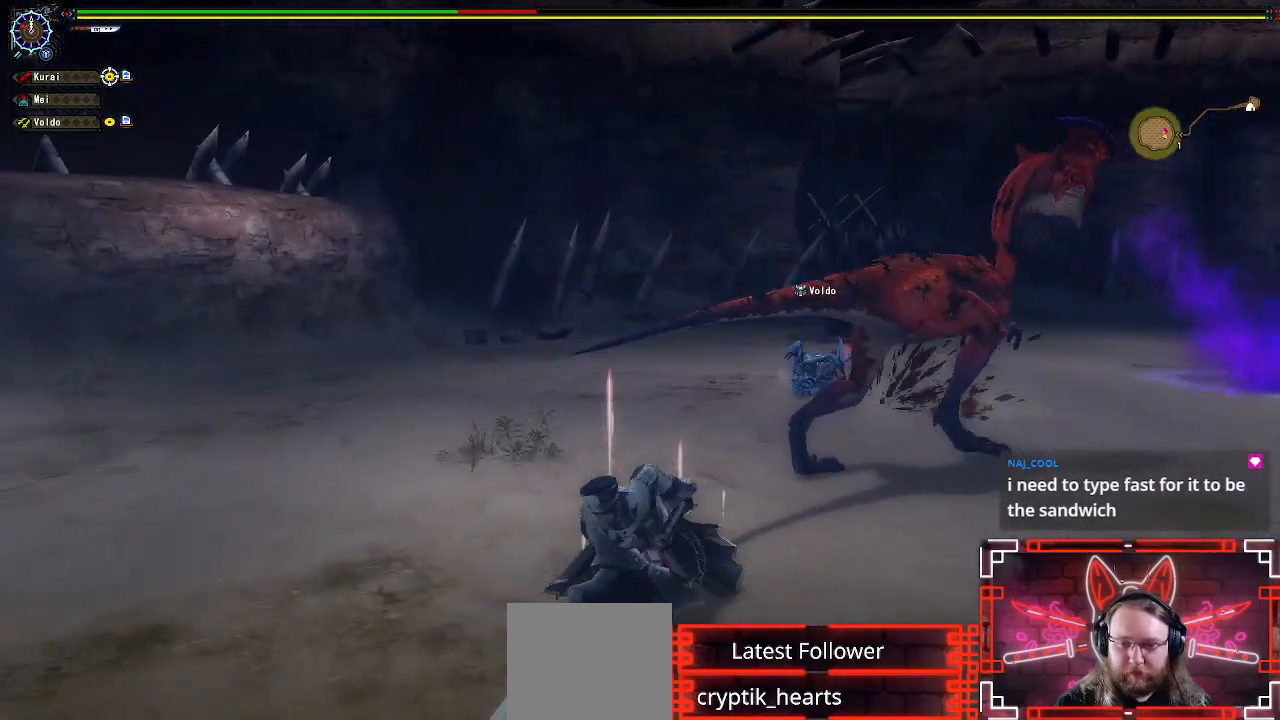
{"buttons": ["Y"], "left_stick": "up", "right_stick": "center", "events": [[150, "left_stick", "up"], [183, "Y", "down"], [367, "Y", "up"], [467, "Y", "down"]]}
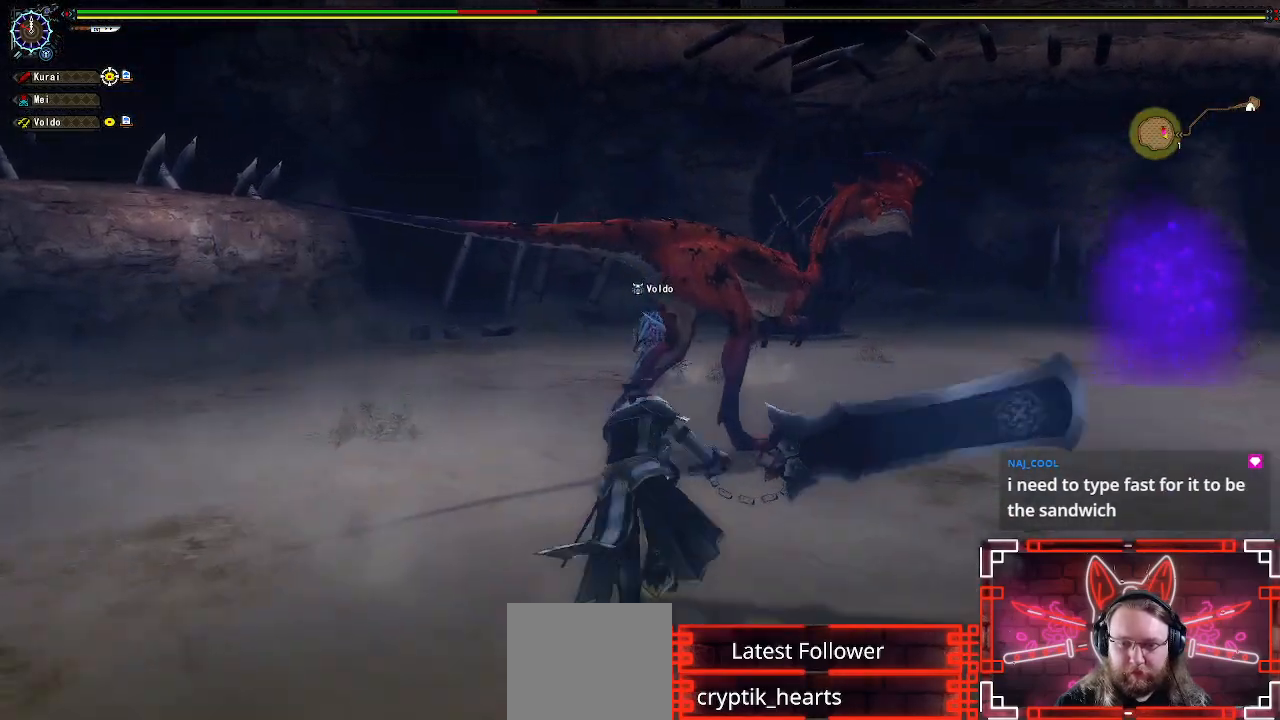
{"buttons": [], "left_stick": "center", "right_stick": "center", "events": [[83, "Y", "up"], [183, "Y", "down"], [283, "Y", "up"], [433, "left_stick", "center"]]}
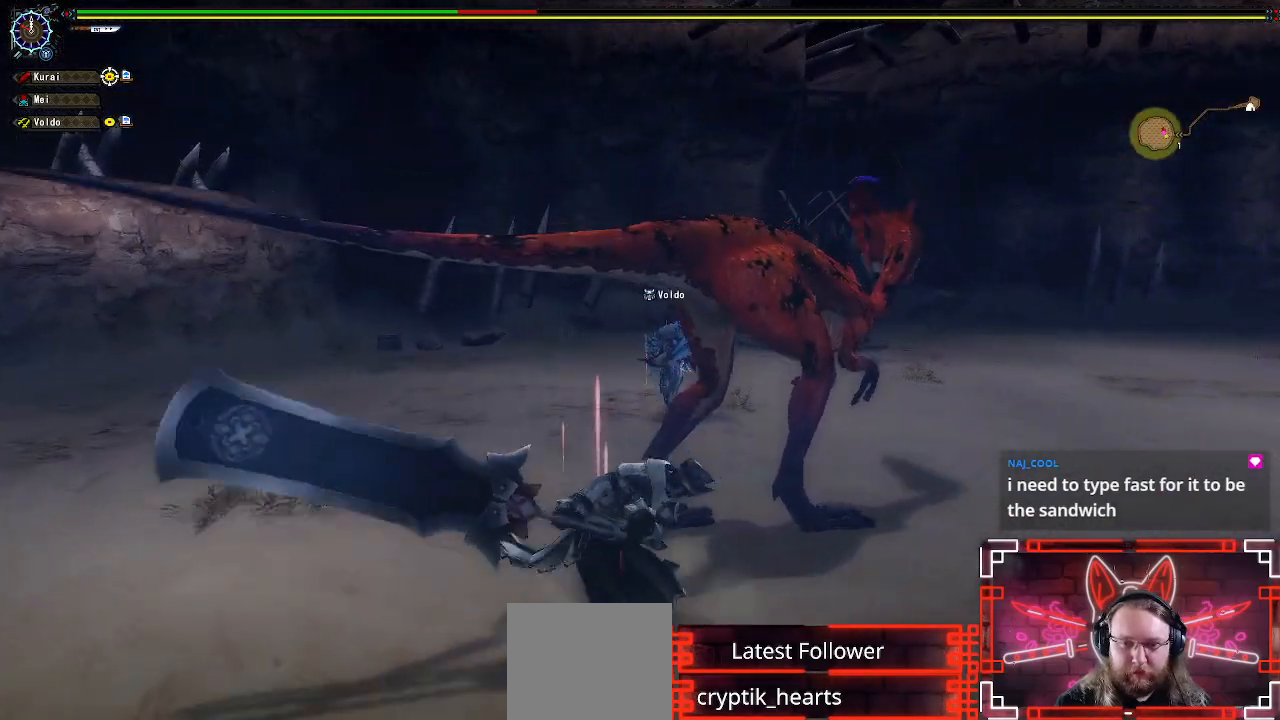
{"buttons": [], "left_stick": "center", "right_stick": "center", "events": [[50, "right_stick", "right"], [350, "right_stick", "center"]]}
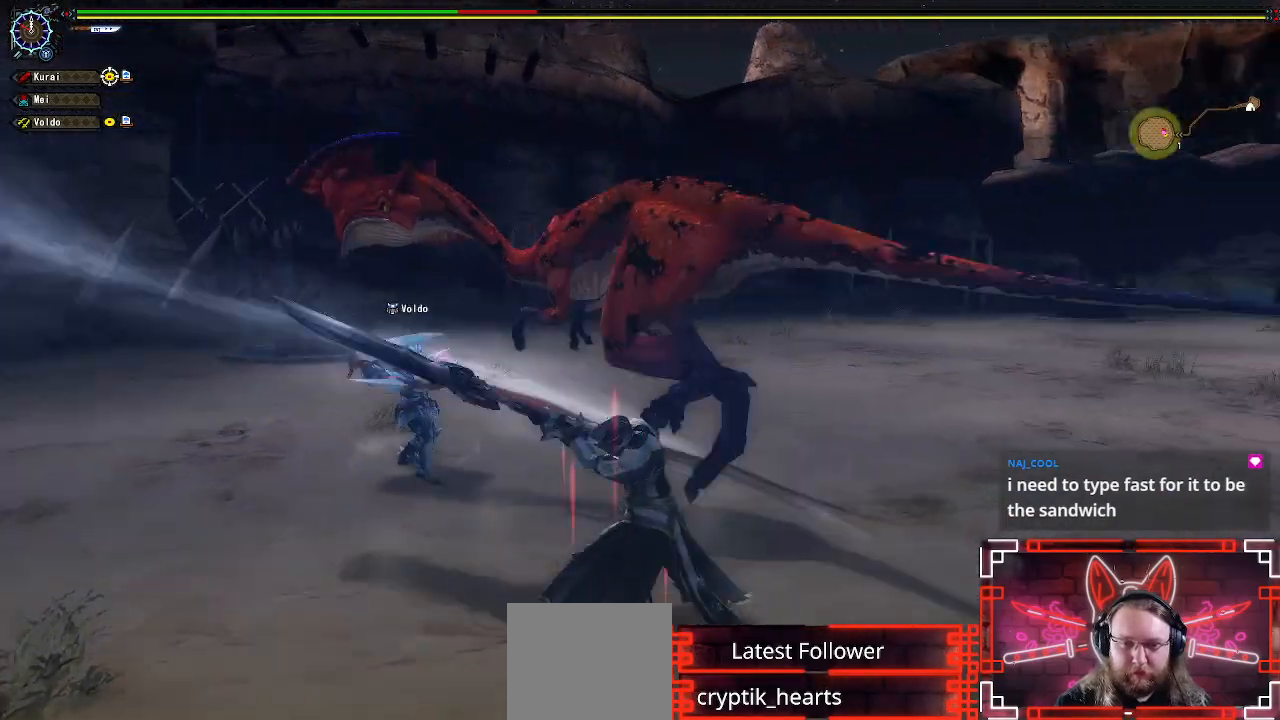
{"buttons": [], "left_stick": "left", "right_stick": "center", "events": [[217, "left_stick", "left"], [383, "left_stick", "center"], [450, "left_stick", "left"]]}
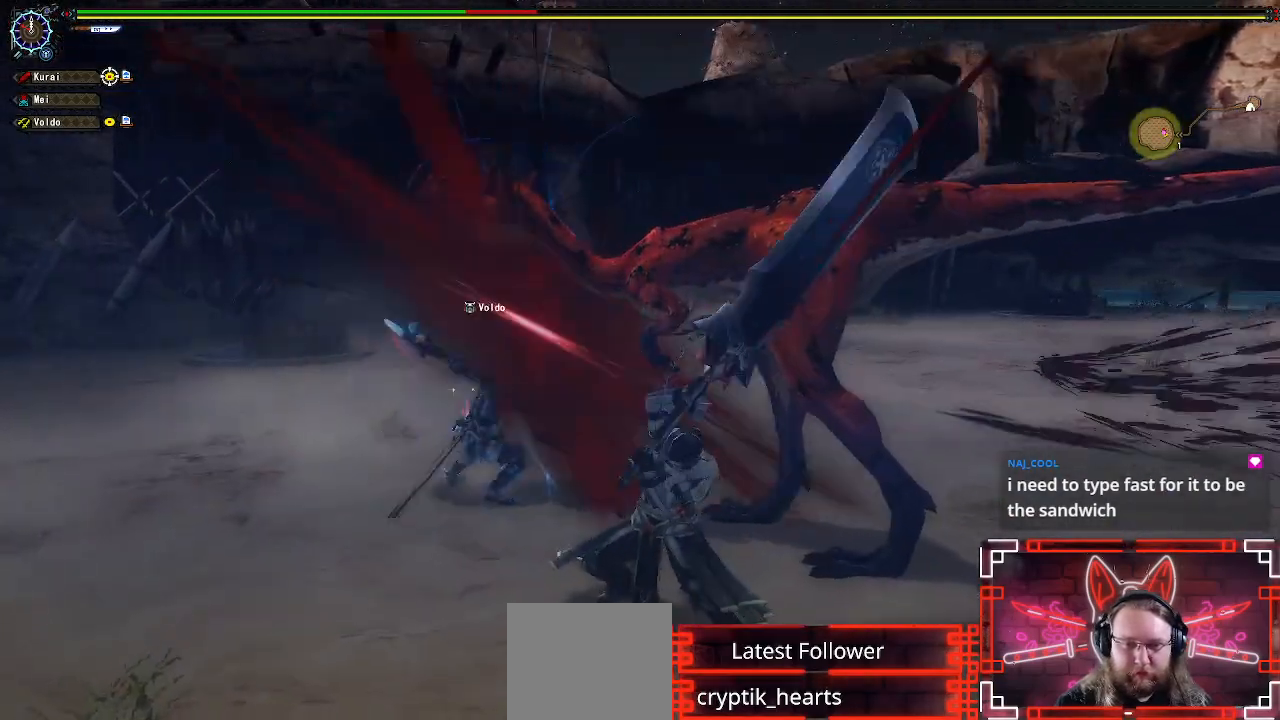
{"buttons": [], "left_stick": "right", "right_stick": "center", "events": [[150, "left_stick", "down-left"], [417, "left_stick", "down-right"], [500, "left_stick", "right"]]}
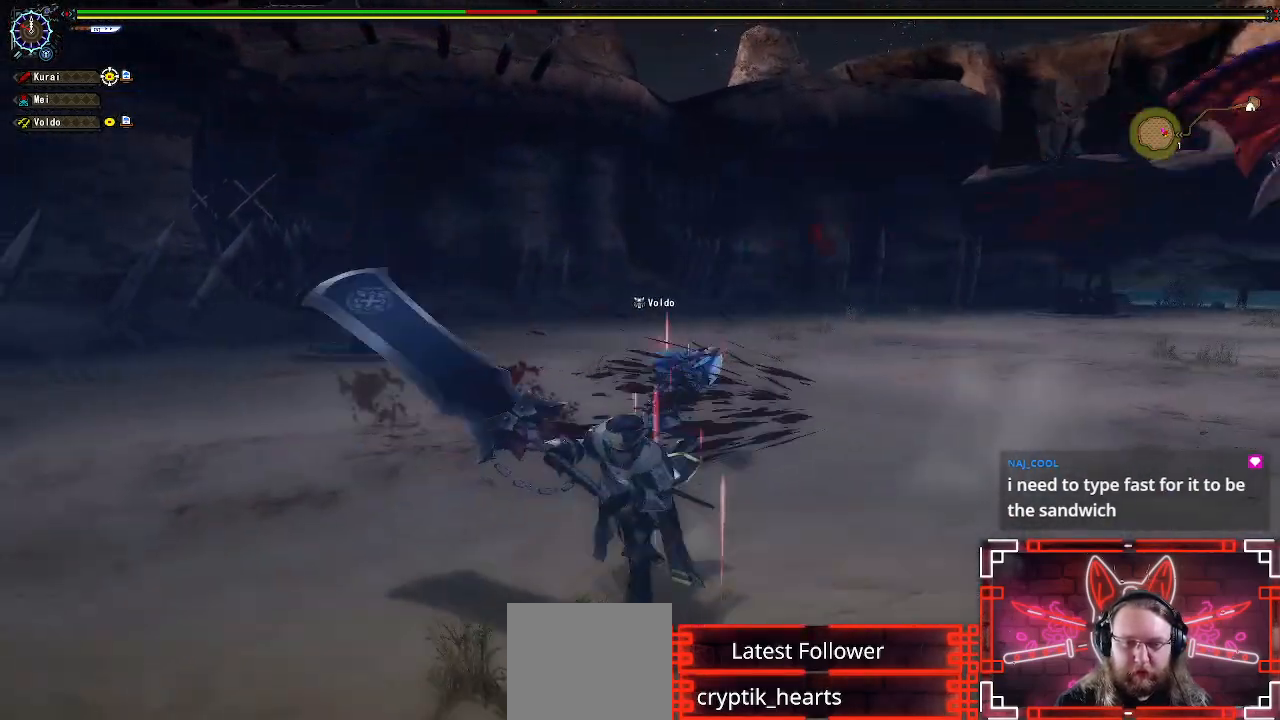
{"buttons": [], "left_stick": "right", "right_stick": "center", "events": []}
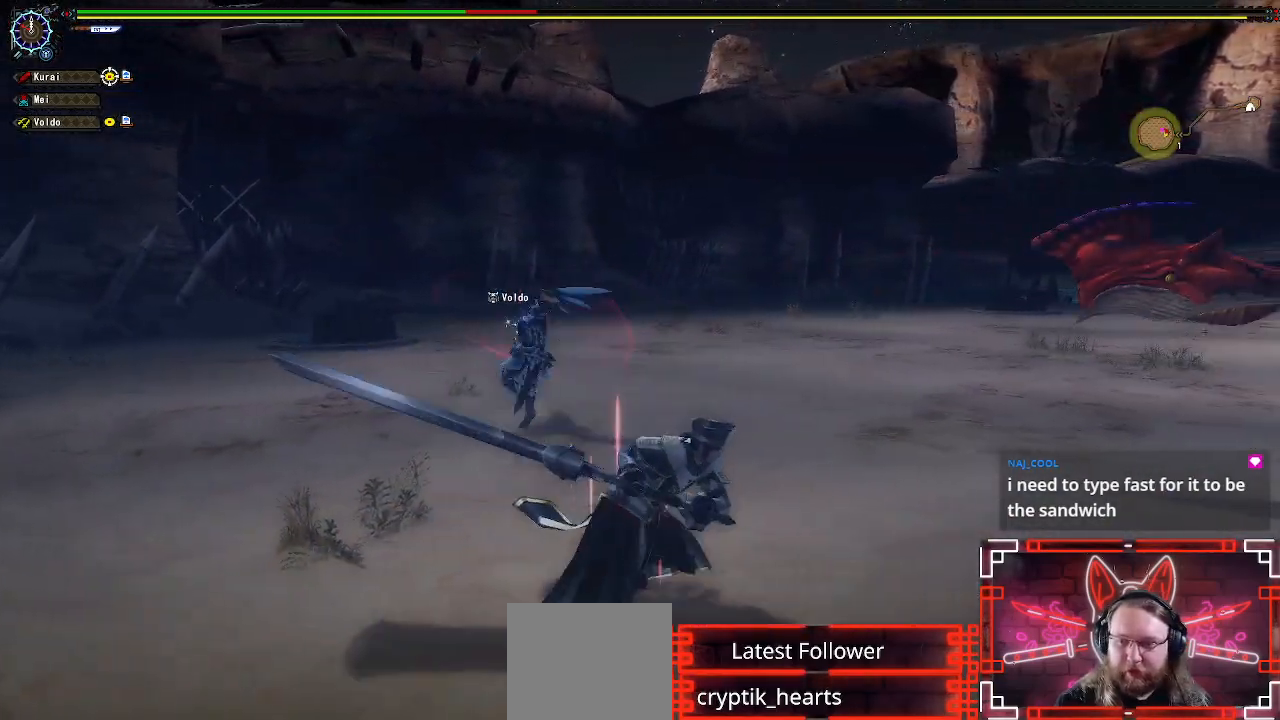
{"buttons": [], "left_stick": "center", "right_stick": "center", "events": [[33, "Y", "down"], [200, "Y", "up"], [283, "left_stick", "center"]]}
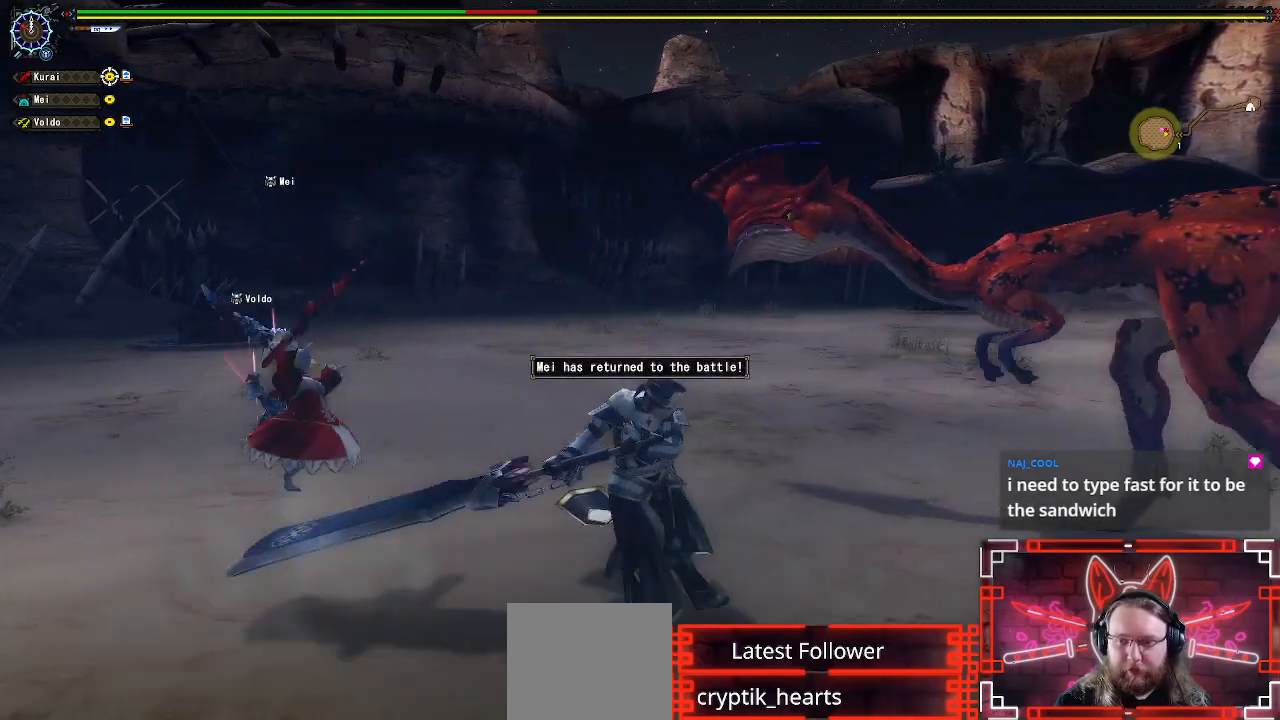
{"buttons": [], "left_stick": "center", "right_stick": "center", "events": []}
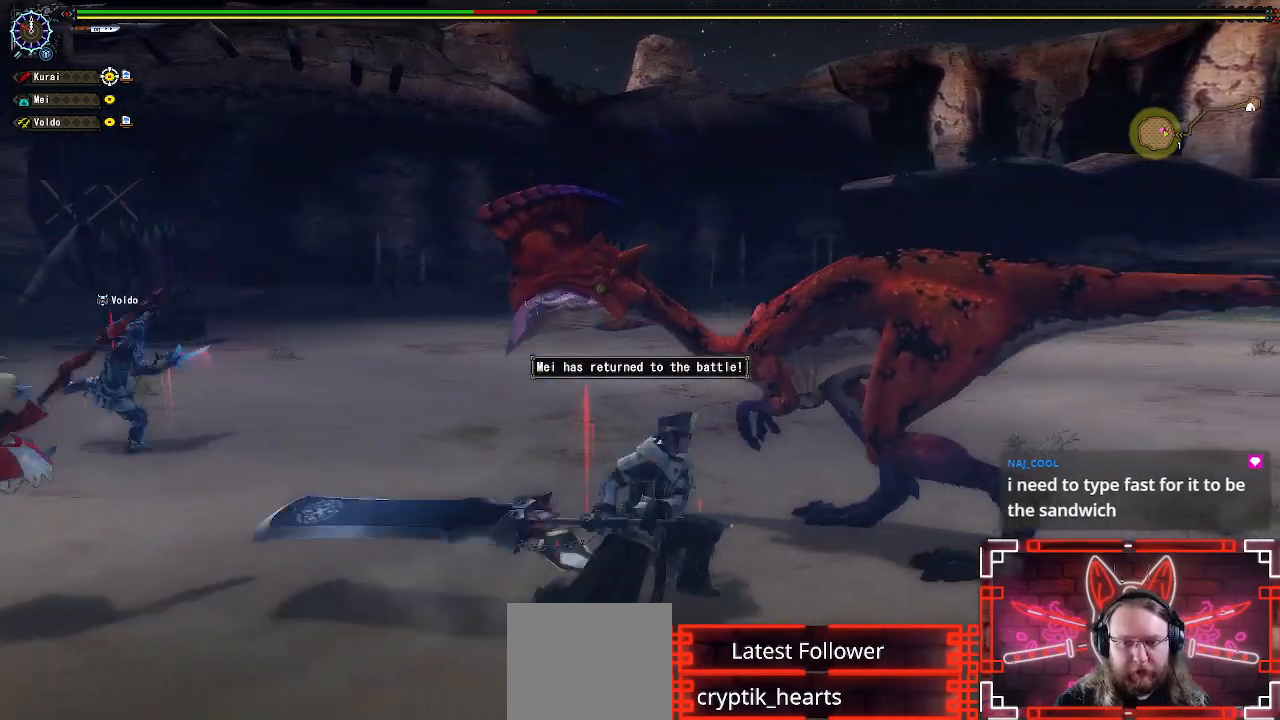
{"buttons": [], "left_stick": "right", "right_stick": "center", "events": [[433, "left_stick", "right"]]}
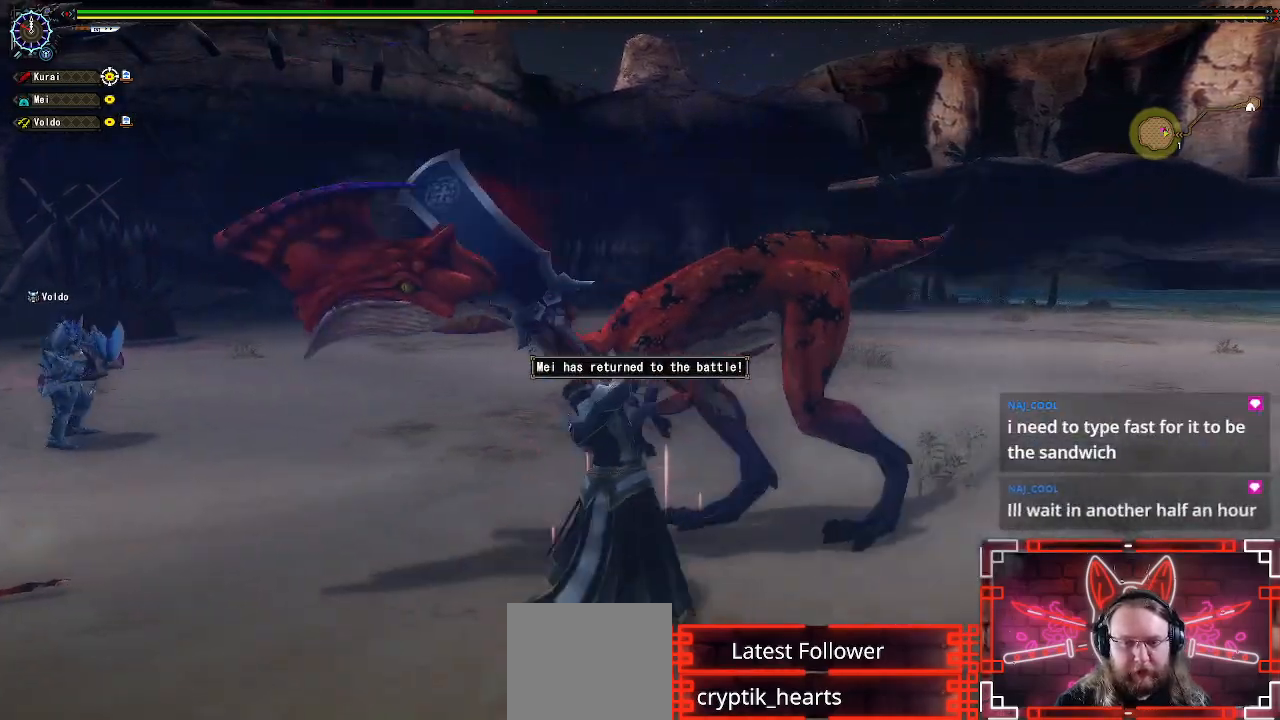
{"buttons": [], "left_stick": "down-right", "right_stick": "center", "events": [[50, "left_stick", "center"], [133, "left_stick", "down-right"]]}
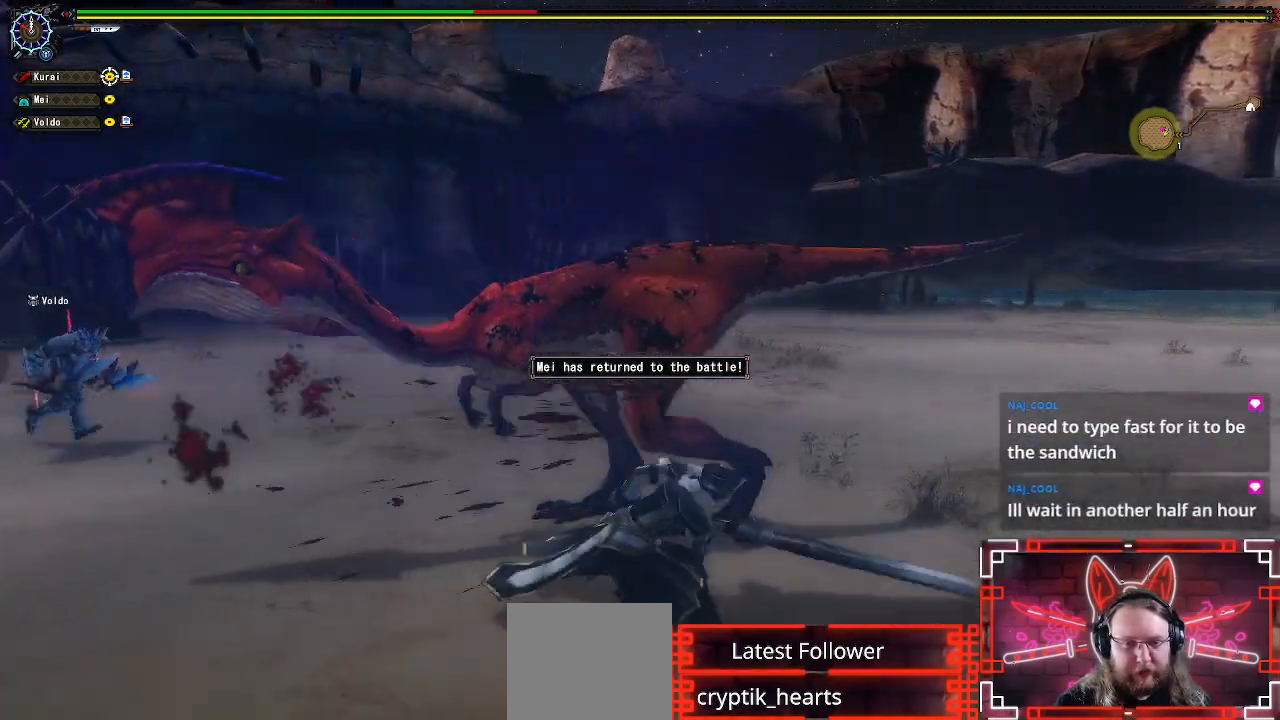
{"buttons": [], "left_stick": "right", "right_stick": "left", "events": [[267, "right_stick", "left"], [450, "left_stick", "right"]]}
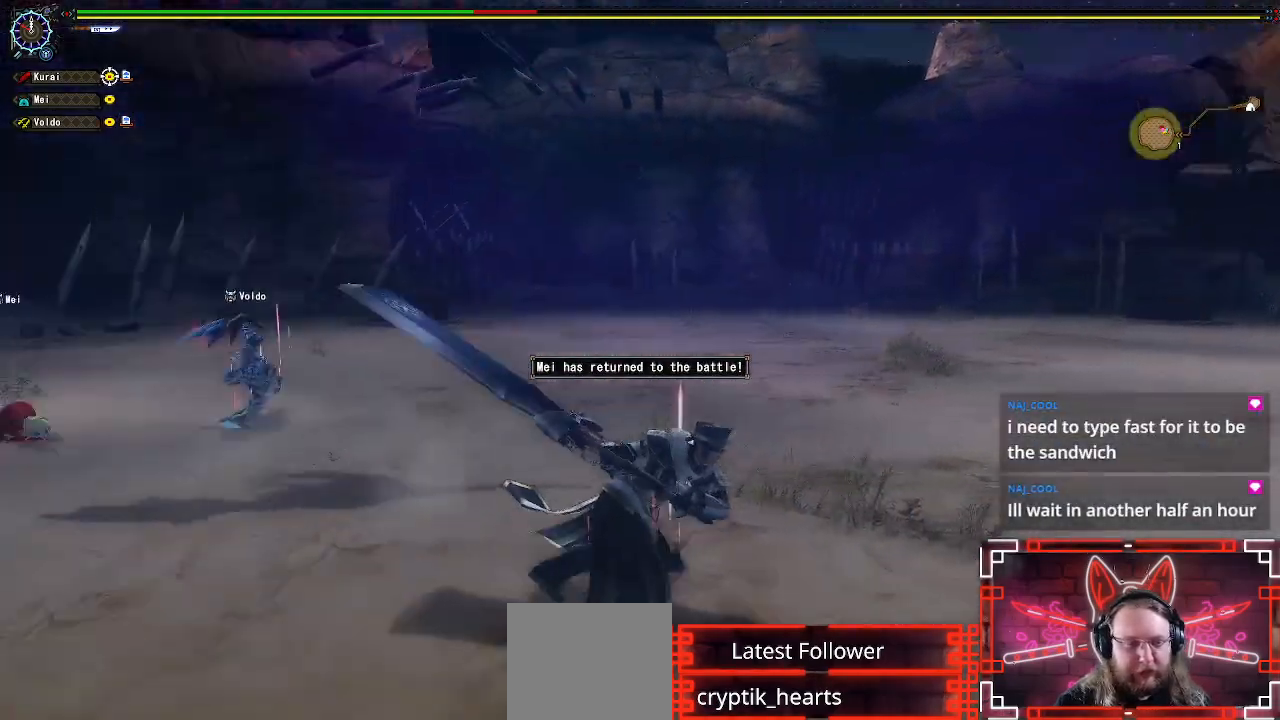
{"buttons": [], "left_stick": "up", "right_stick": "center", "events": [[183, "left_stick", "up-right"], [333, "right_stick", "center"], [350, "left_stick", "up"]]}
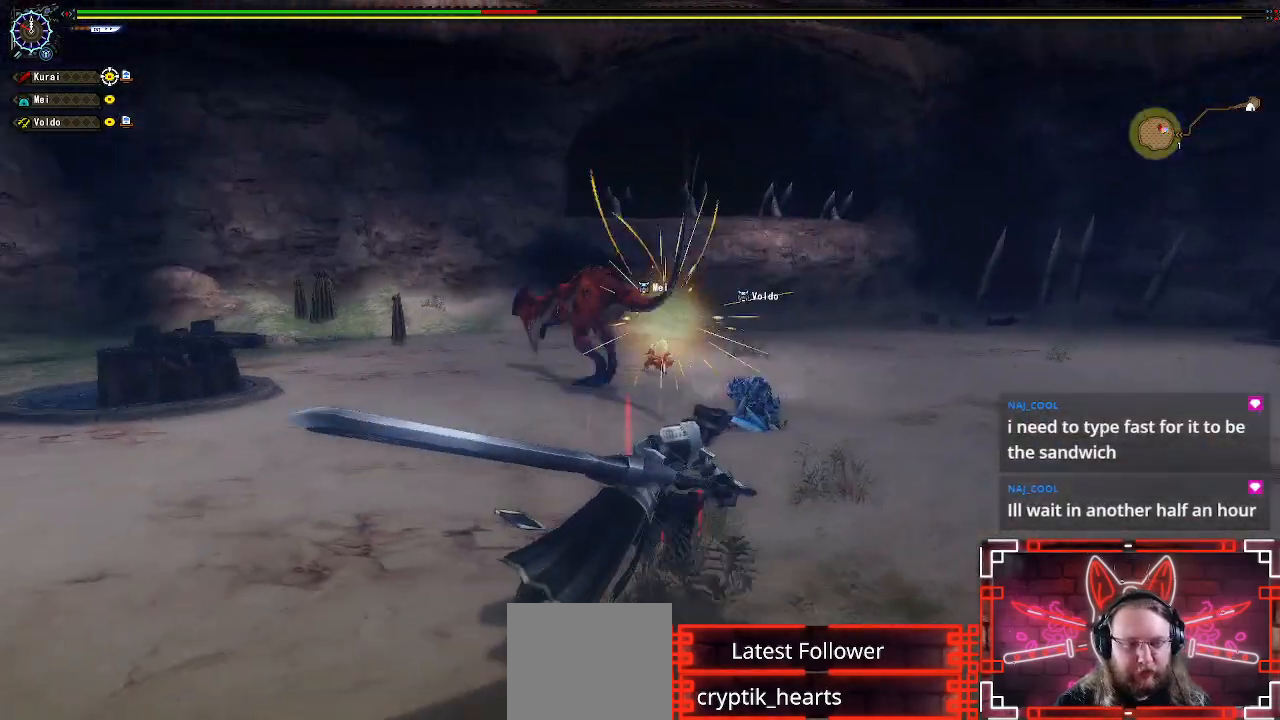
{"buttons": ["Y"], "left_stick": "up", "right_stick": "center", "events": [[400, "Y", "down"]]}
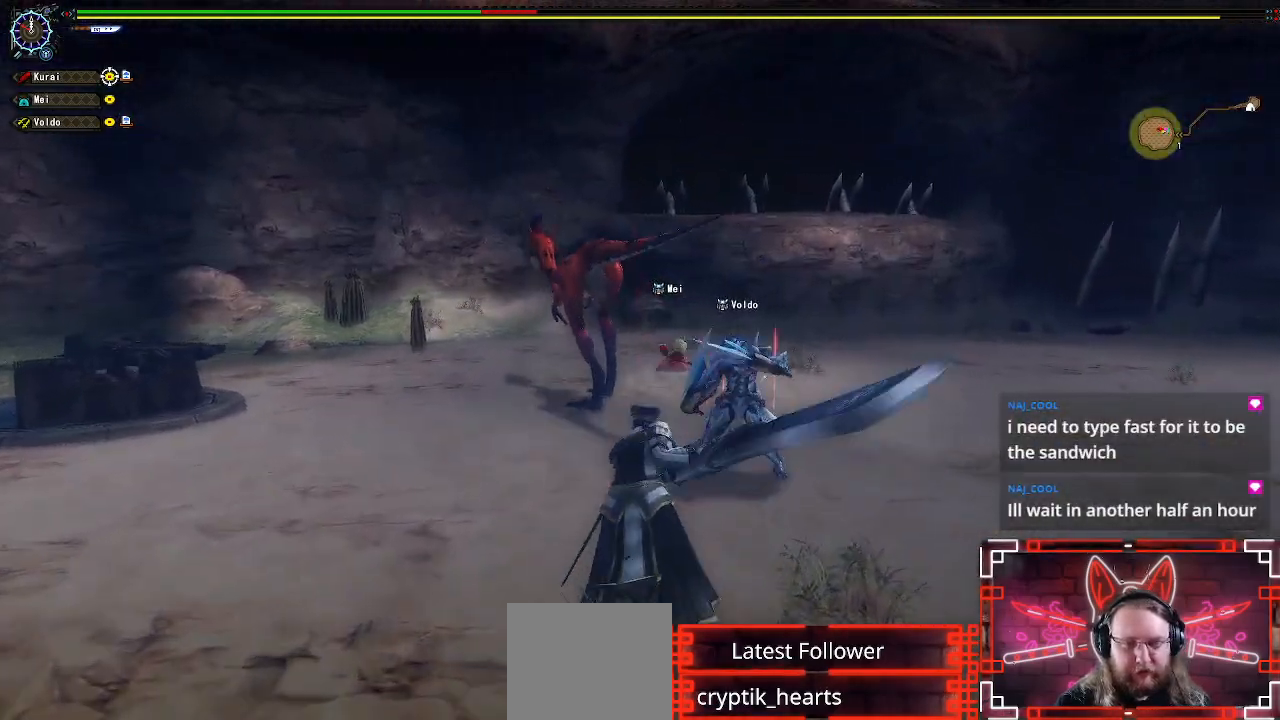
{"buttons": [], "left_stick": "center", "right_stick": "center", "events": [[117, "Y", "up"], [417, "left_stick", "center"]]}
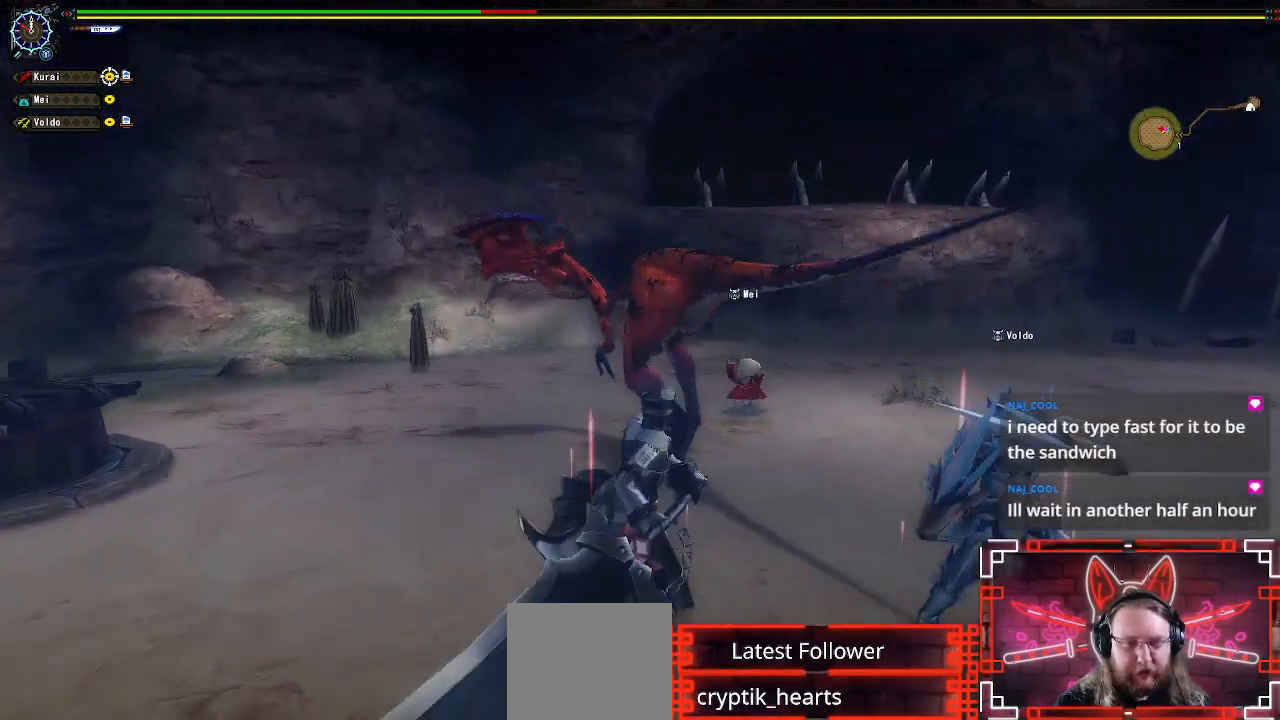
{"buttons": [], "left_stick": "center", "right_stick": "center"}
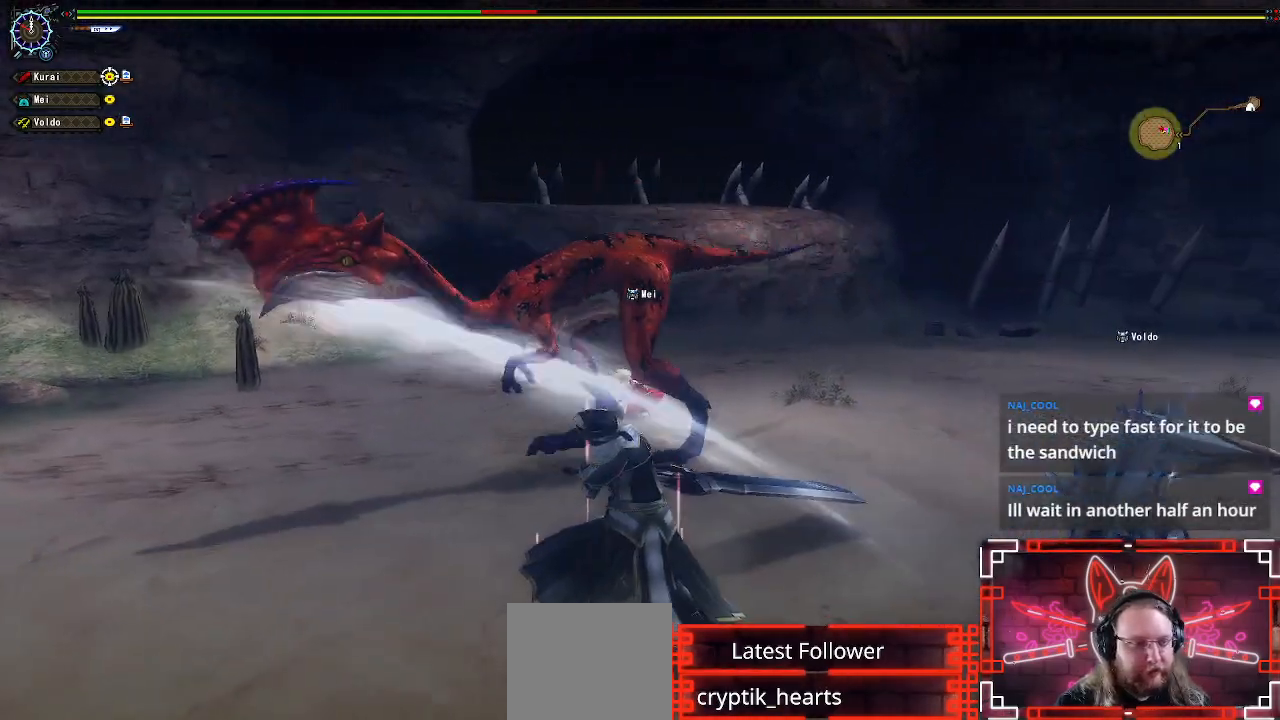
{"buttons": [], "left_stick": "center", "right_stick": "center", "events": [[350, "left_stick", "left"], [500, "left_stick", "center"]]}
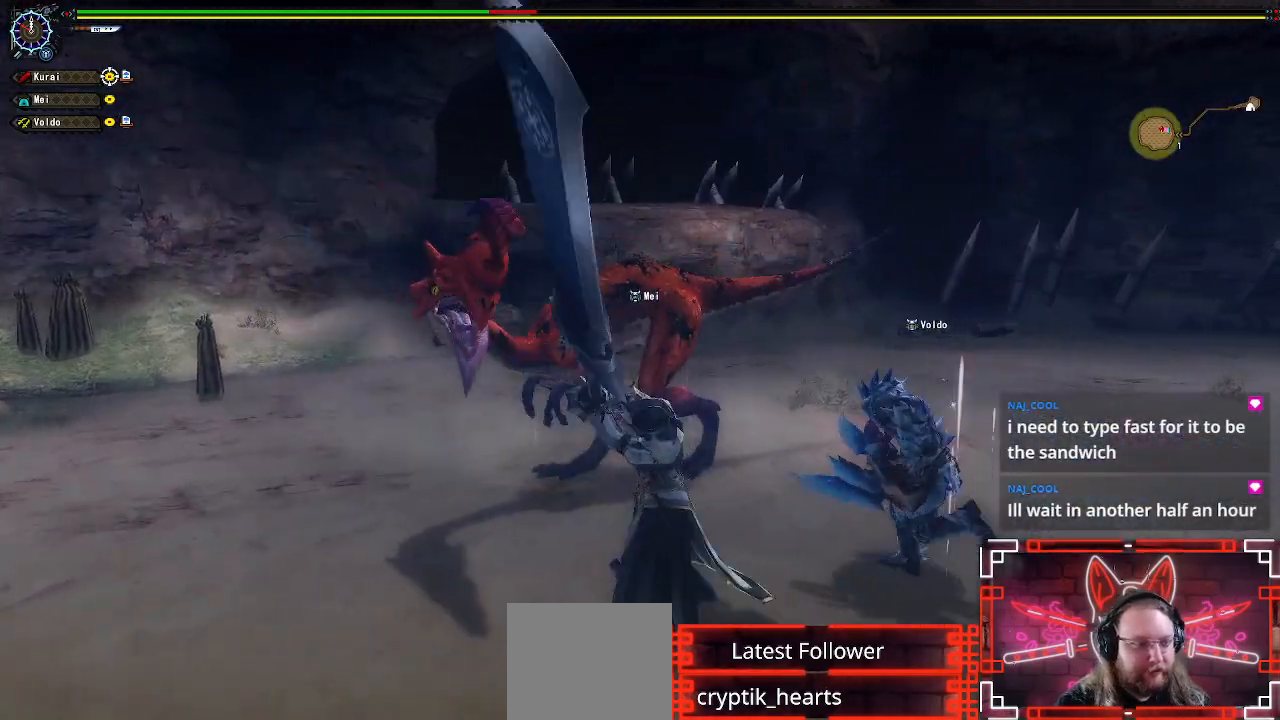
{"buttons": [], "left_stick": "left", "right_stick": "right", "events": [[67, "left_stick", "left"], [250, "right_stick", "right"]]}
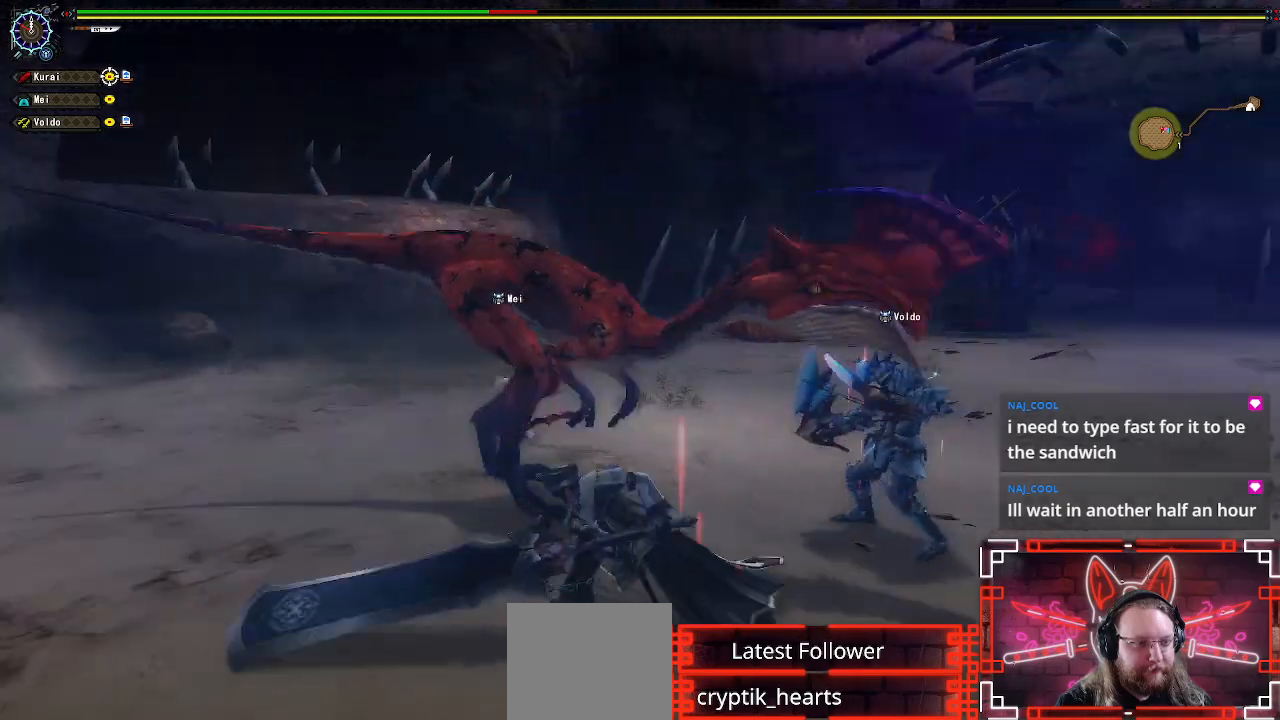
{"buttons": [], "left_stick": "left", "right_stick": "right", "events": [[117, "right_stick", "center"], [267, "right_stick", "right"]]}
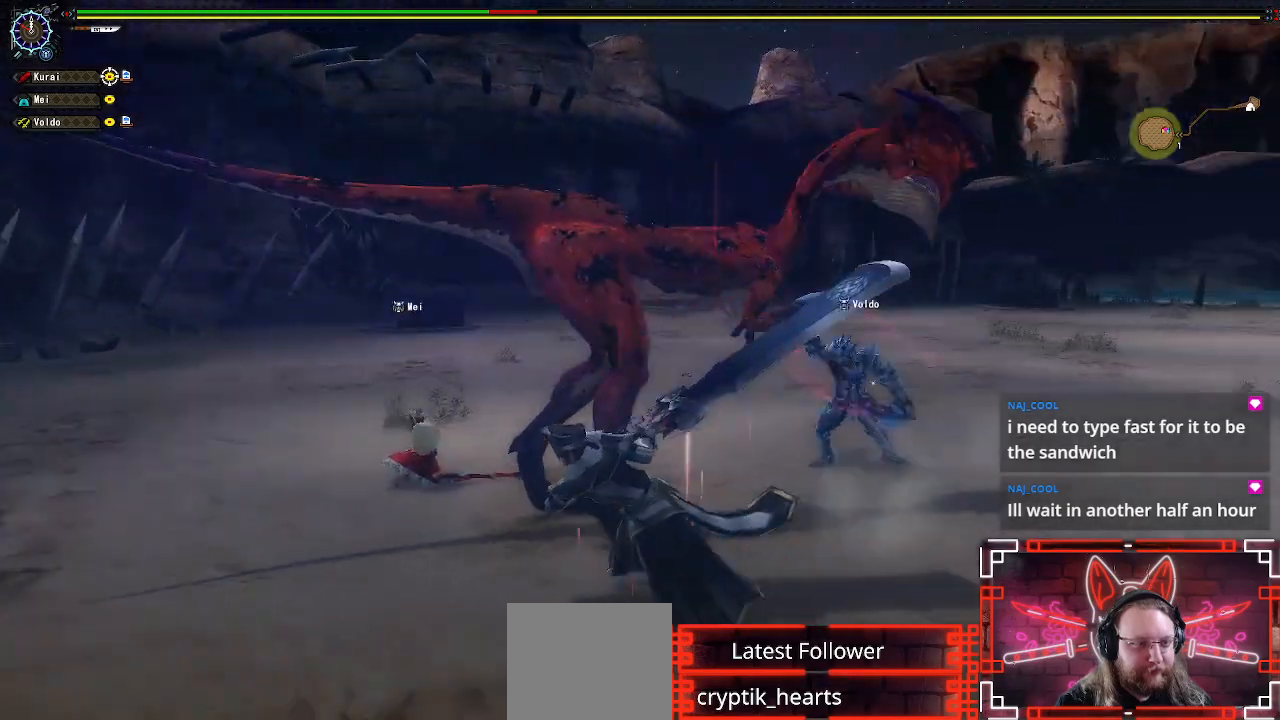
{"buttons": [], "left_stick": "left", "right_stick": "center", "events": [[367, "right_stick", "center"]]}
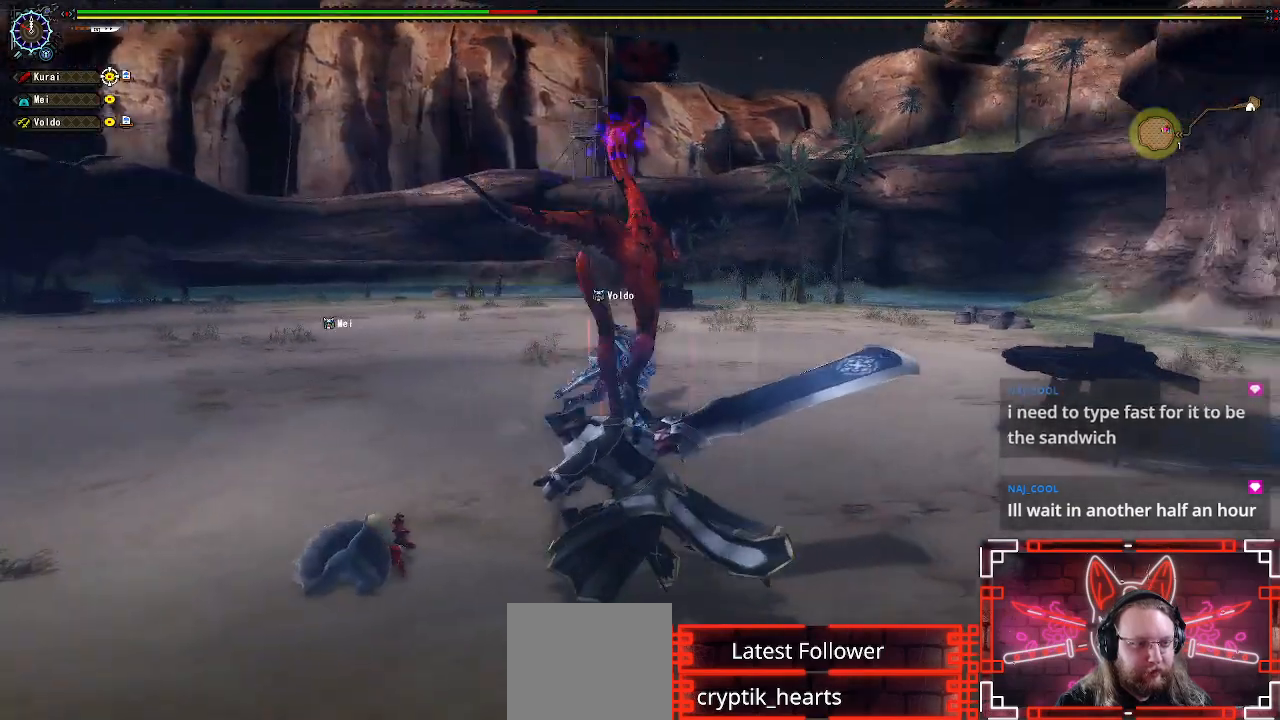
{"buttons": [], "left_stick": "up", "right_stick": "right", "events": [[17, "Y", "down"], [50, "left_stick", "up-left"], [150, "Y", "up"], [367, "right_stick", "right"], [417, "left_stick", "up"]]}
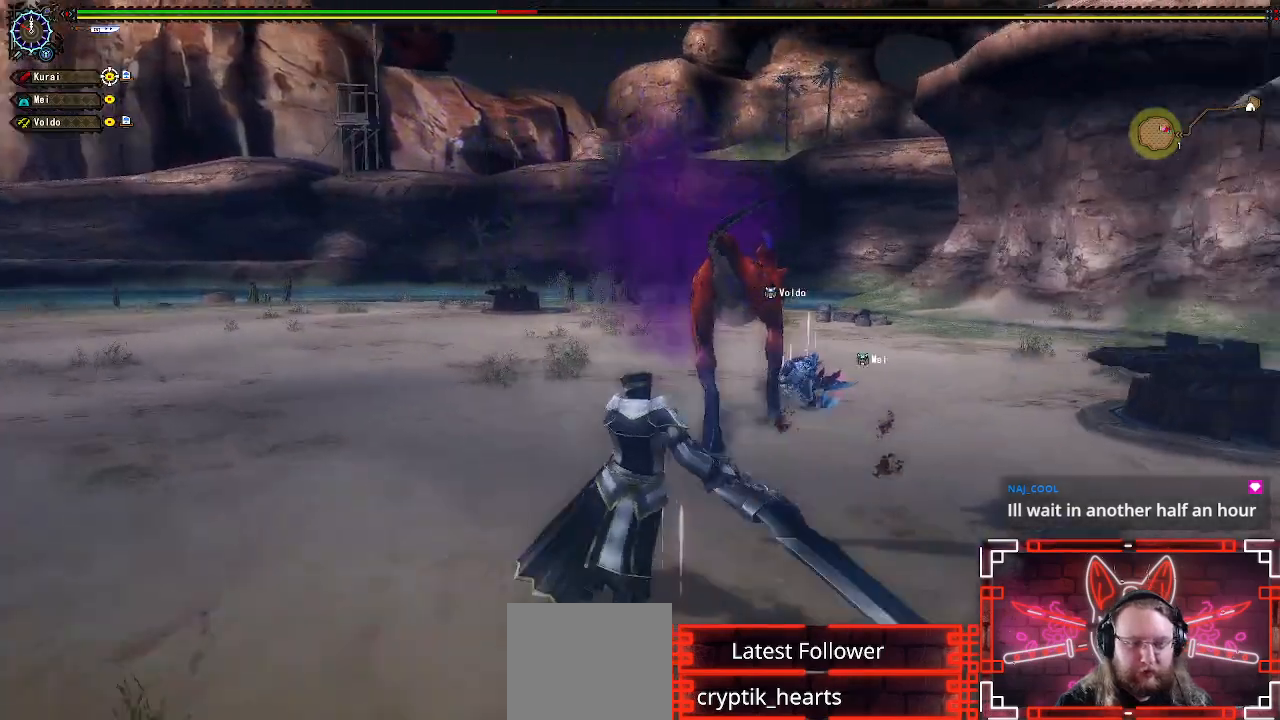
{"buttons": [], "left_stick": "up", "right_stick": "center", "events": [[183, "right_stick", "center"]]}
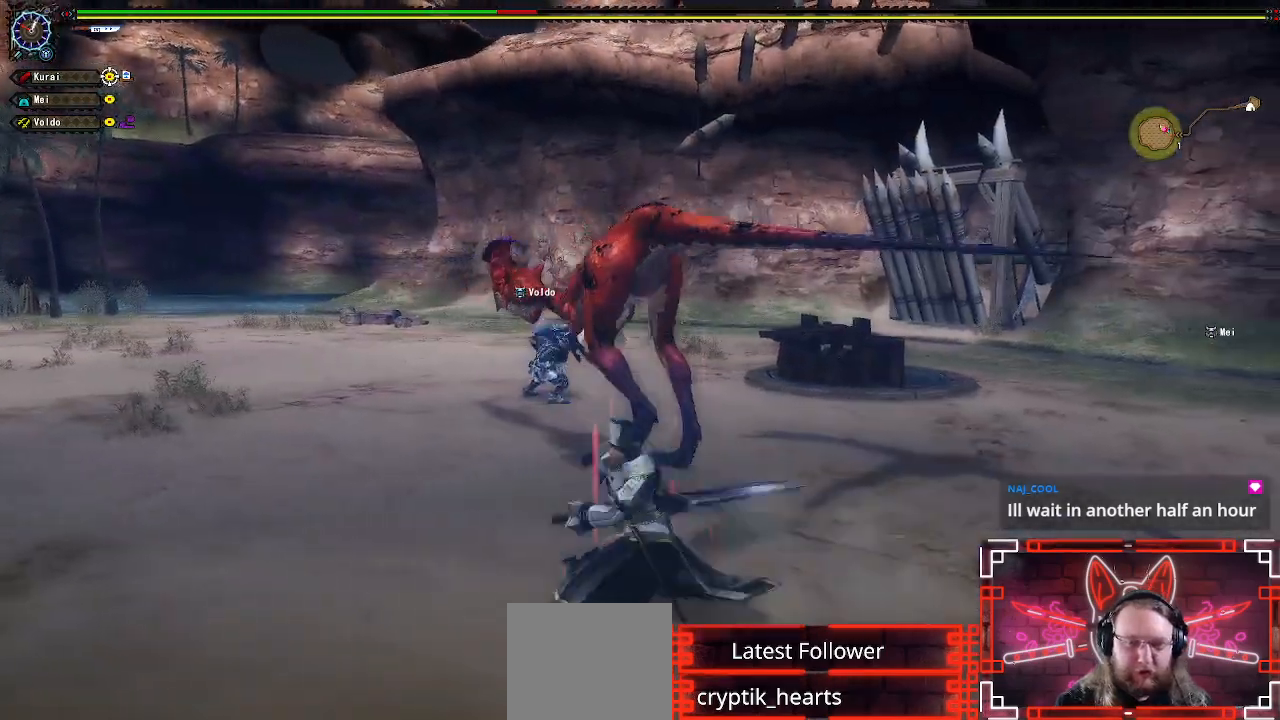
{"buttons": [], "left_stick": "left", "right_stick": "center", "events": [[67, "left_stick", "center"], [367, "left_stick", "left"]]}
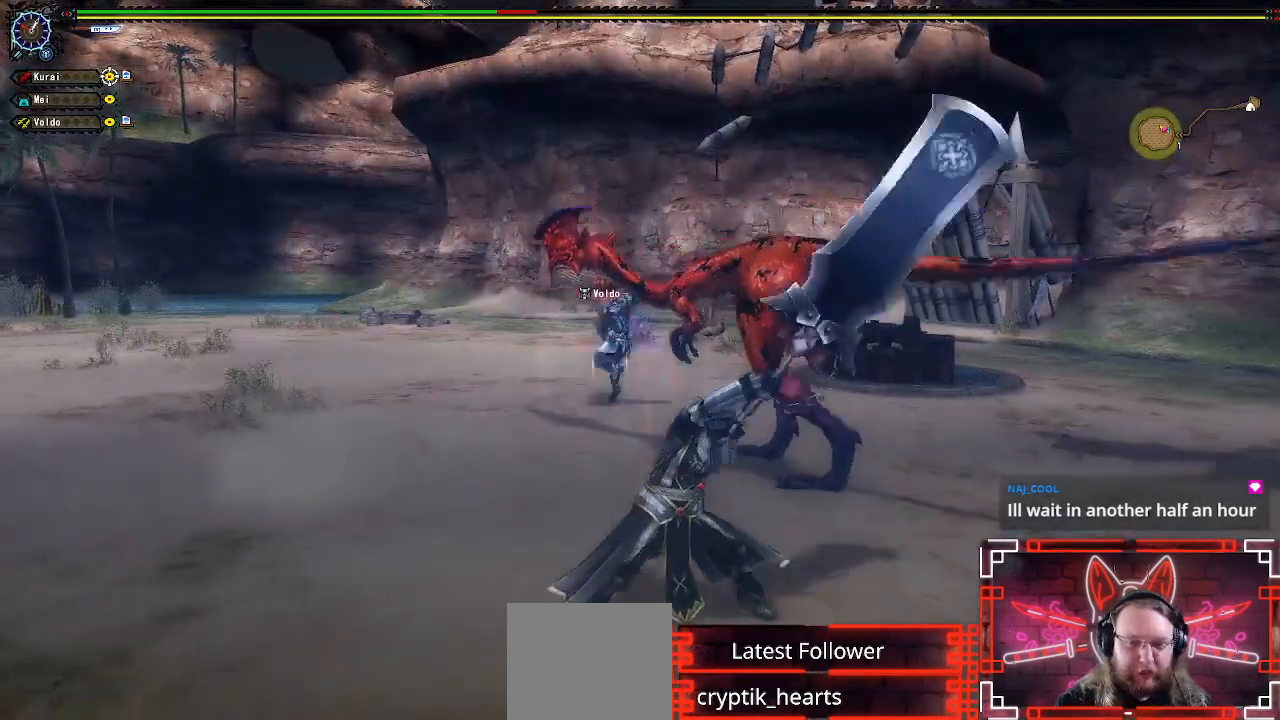
{"buttons": [], "left_stick": "left", "right_stick": "right", "events": [[33, "left_stick", "center"], [100, "left_stick", "left"], [450, "right_stick", "right"]]}
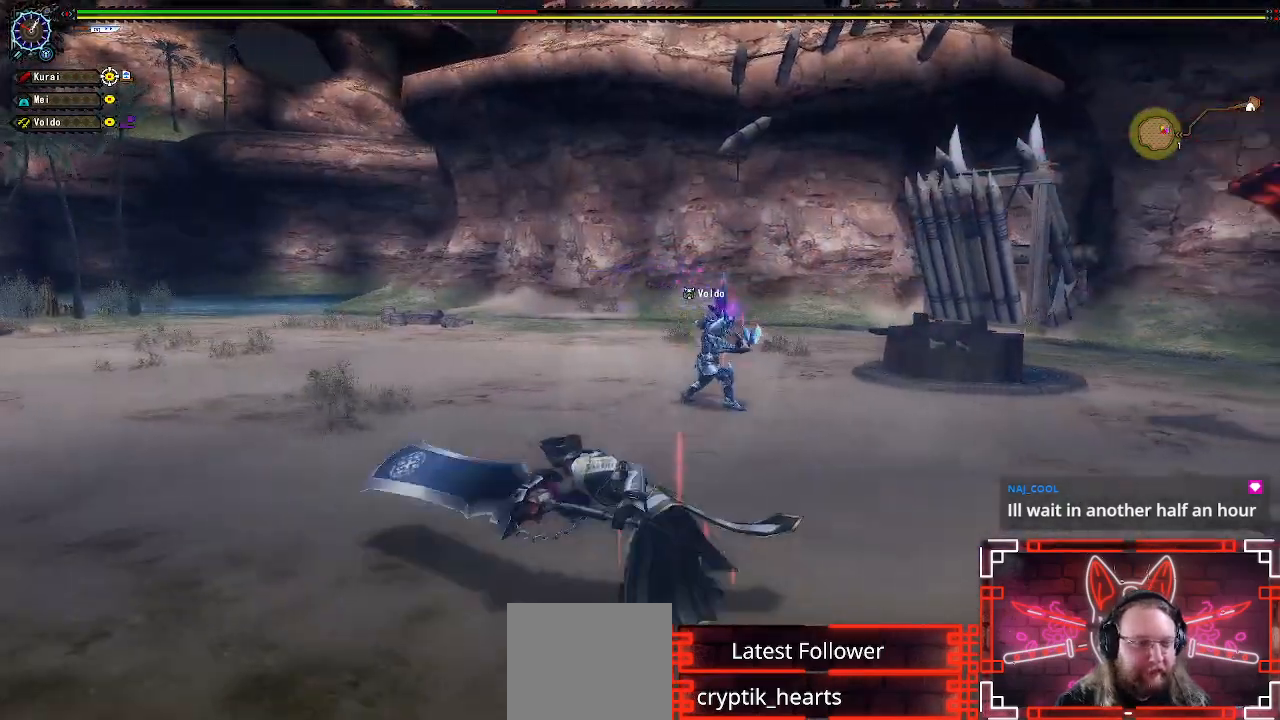
{"buttons": [], "left_stick": "up-left", "right_stick": "right", "events": [[450, "left_stick", "up-left"]]}
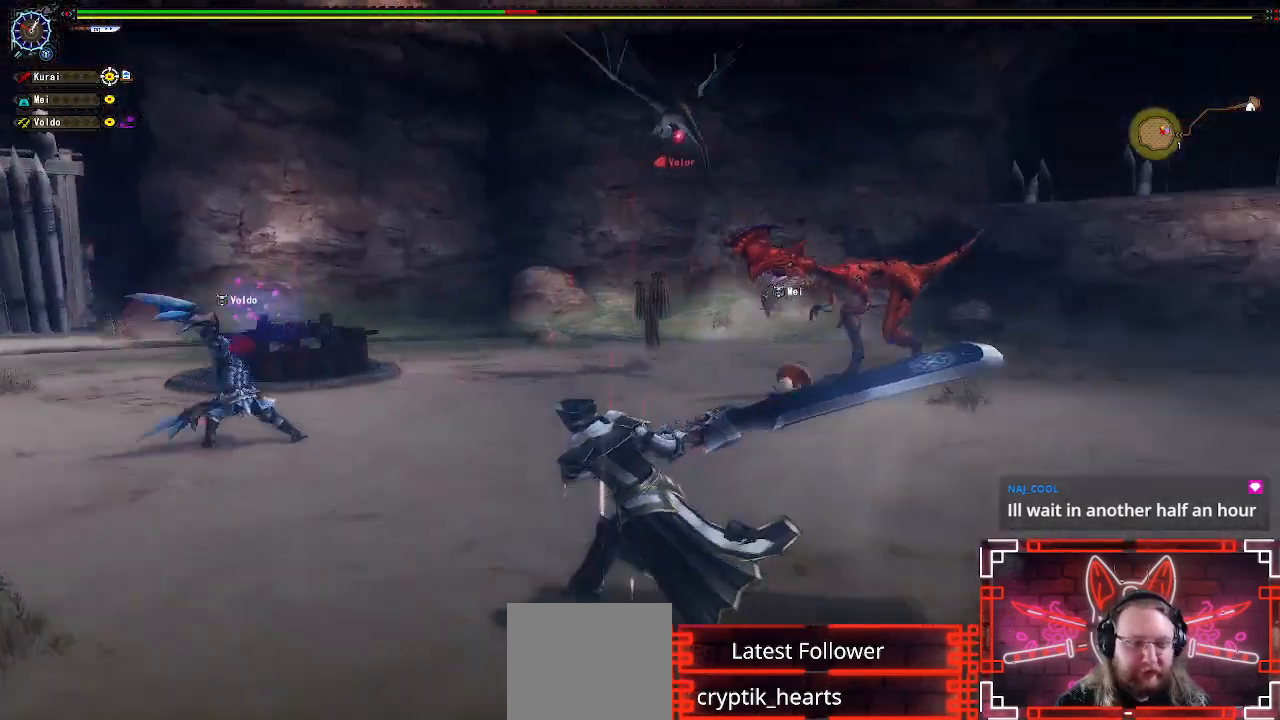
{"buttons": [], "left_stick": "up", "right_stick": "center", "events": [[50, "right_stick", "center"], [233, "left_stick", "up"]]}
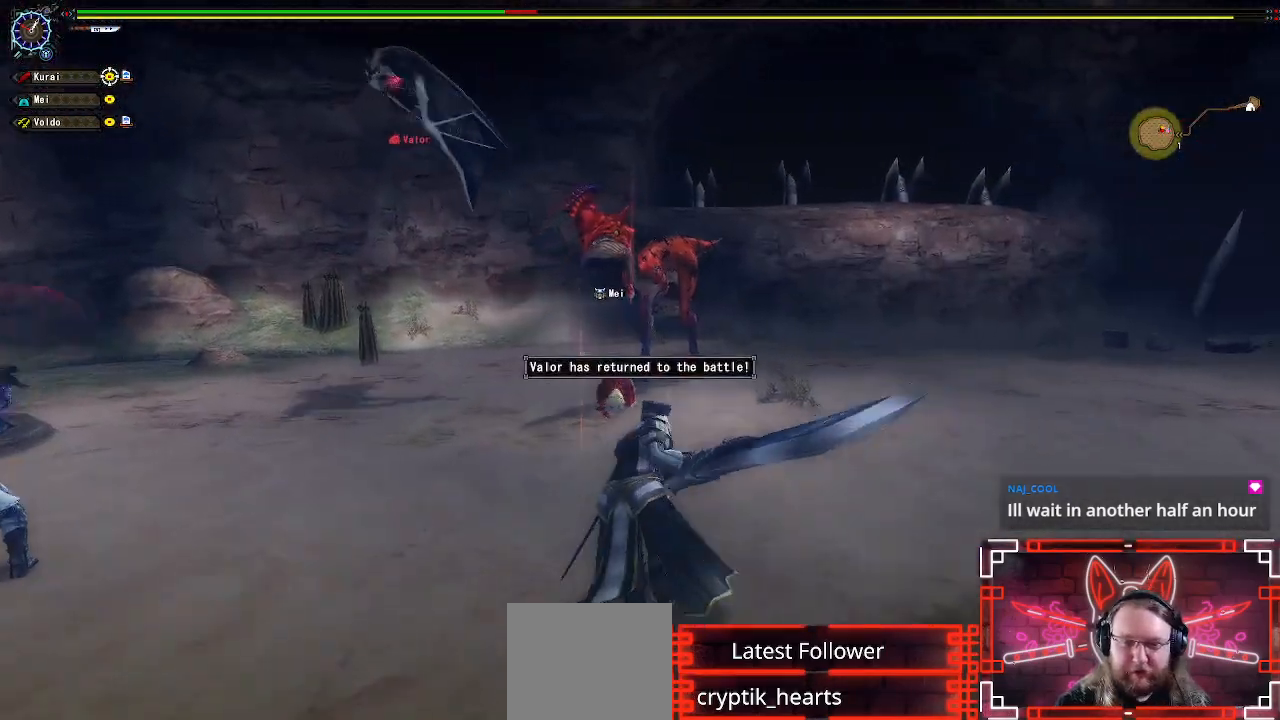
{"buttons": [], "left_stick": "up", "right_stick": "center", "events": [[17, "Y", "down"], [233, "Y", "up"]]}
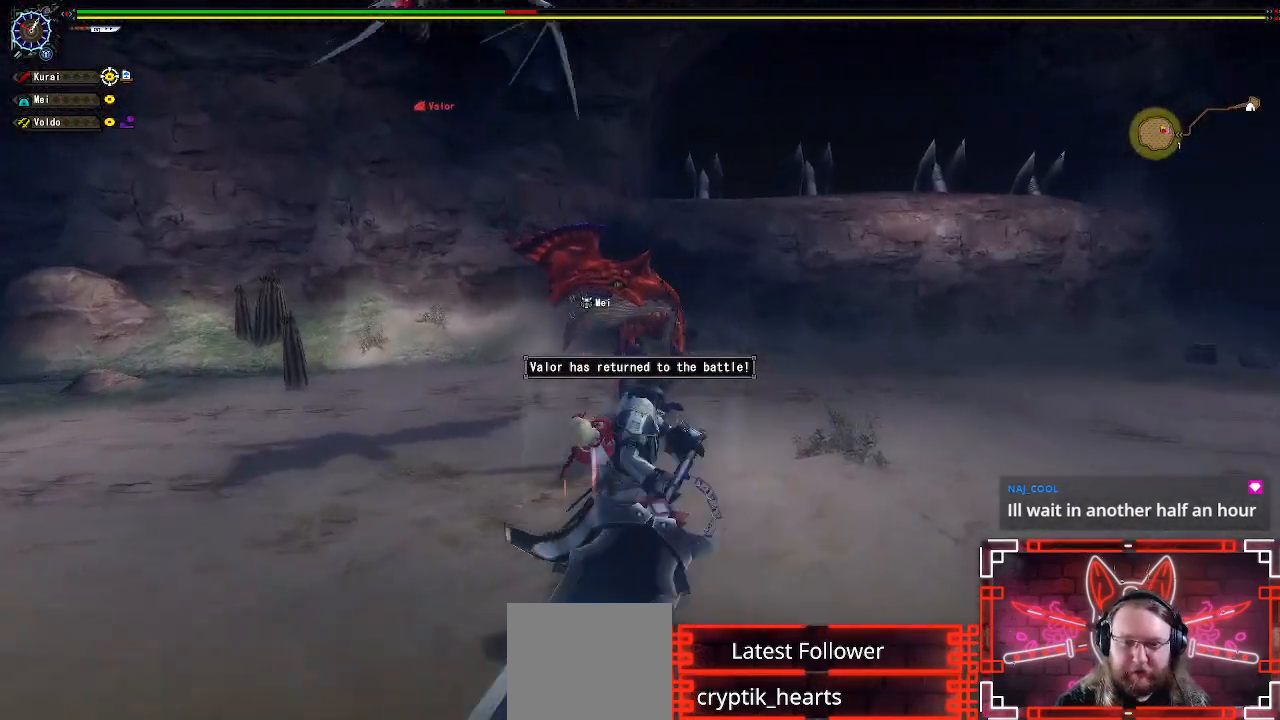
{"buttons": [], "left_stick": "center", "right_stick": "center", "events": [[450, "left_stick", "center"]]}